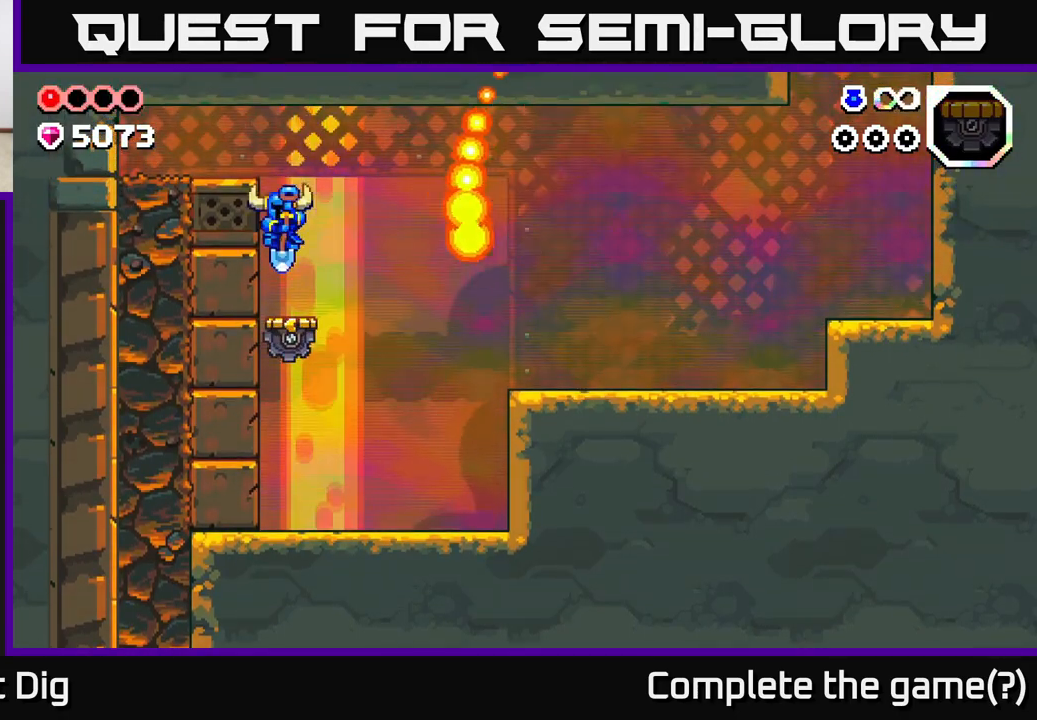
Gameplay with a controller (Xbox layout); each line is a JSON object with the inputs held at the frame after it. "events" lists button and stick changes between this image and that frame as [ms after this image, input, new state], when the widget could be followed in between.
{"buttons": [], "left_stick": "left", "right_stick": "center", "events": [[17, "A", "up"]]}
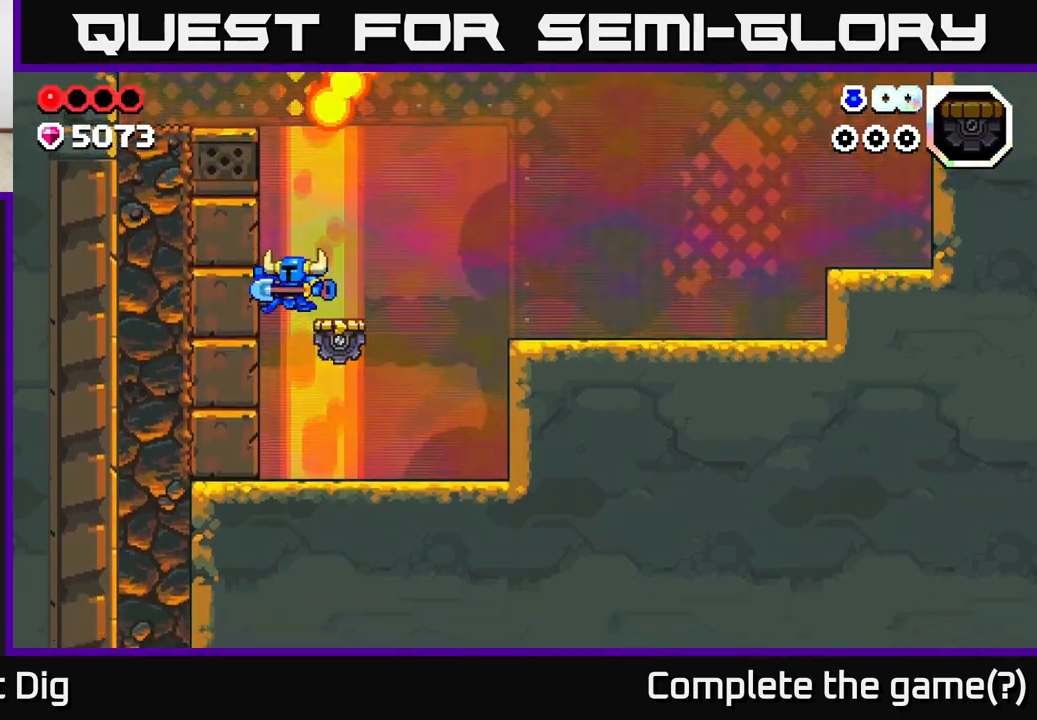
{"buttons": [], "left_stick": "right", "right_stick": "center", "events": [[100, "A", "down"], [217, "left_stick", "right"], [250, "A", "up"]]}
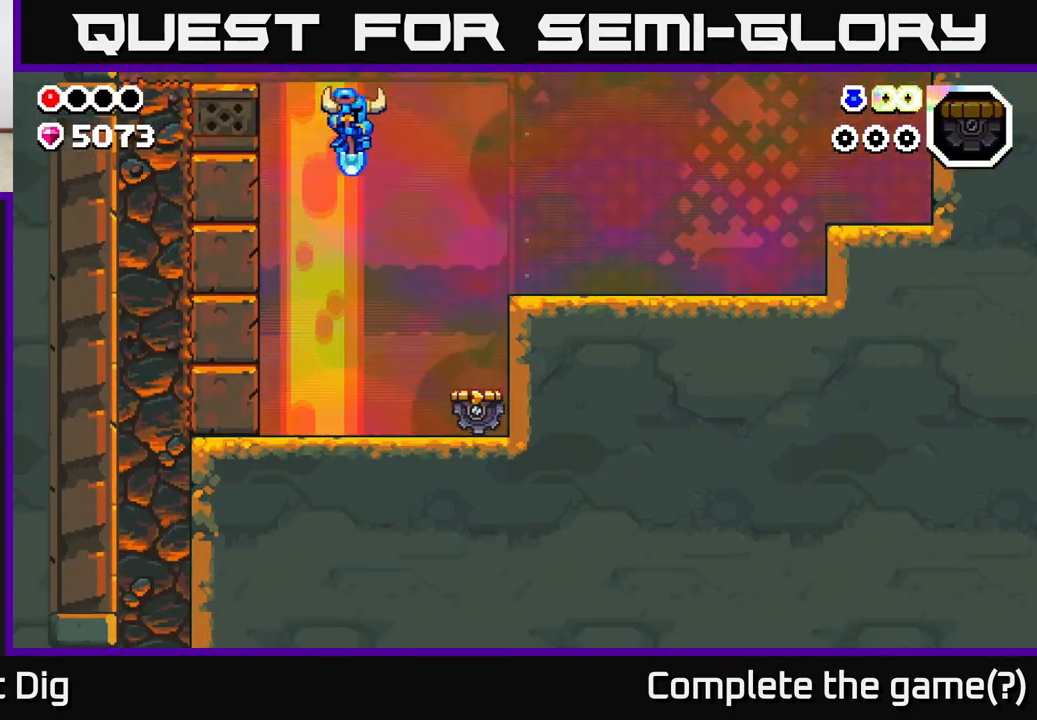
{"buttons": ["A"], "left_stick": "up-right", "right_stick": "center", "events": [[467, "left_stick", "up-right"], [483, "A", "down"]]}
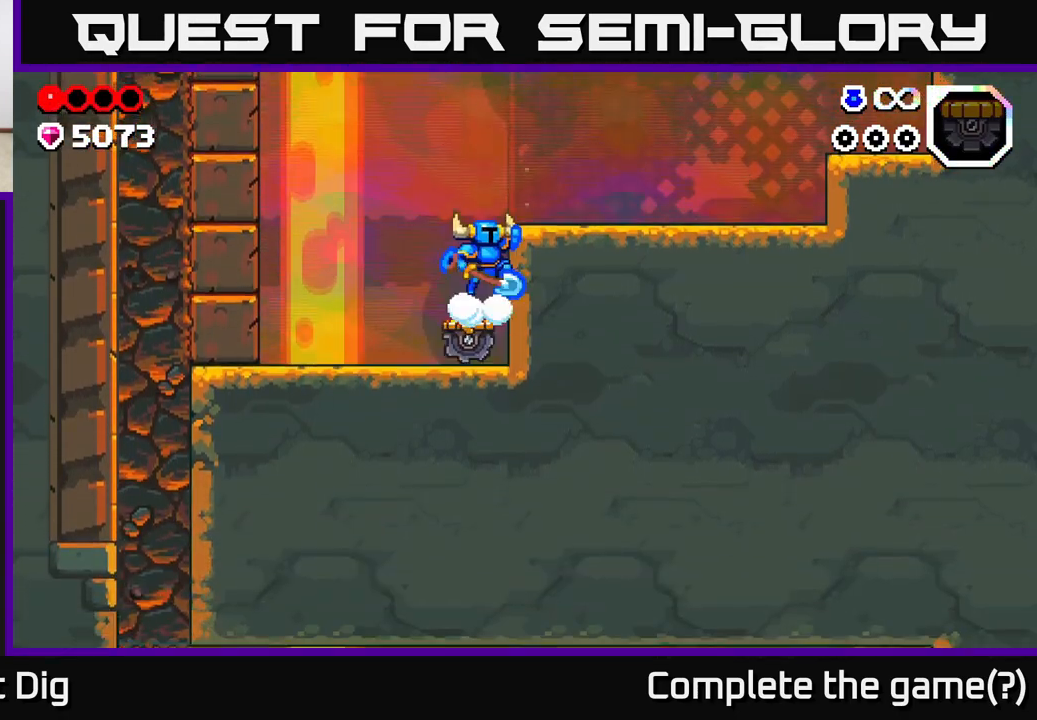
{"buttons": [], "left_stick": "right", "right_stick": "center", "events": [[117, "A", "up"], [250, "left_stick", "right"]]}
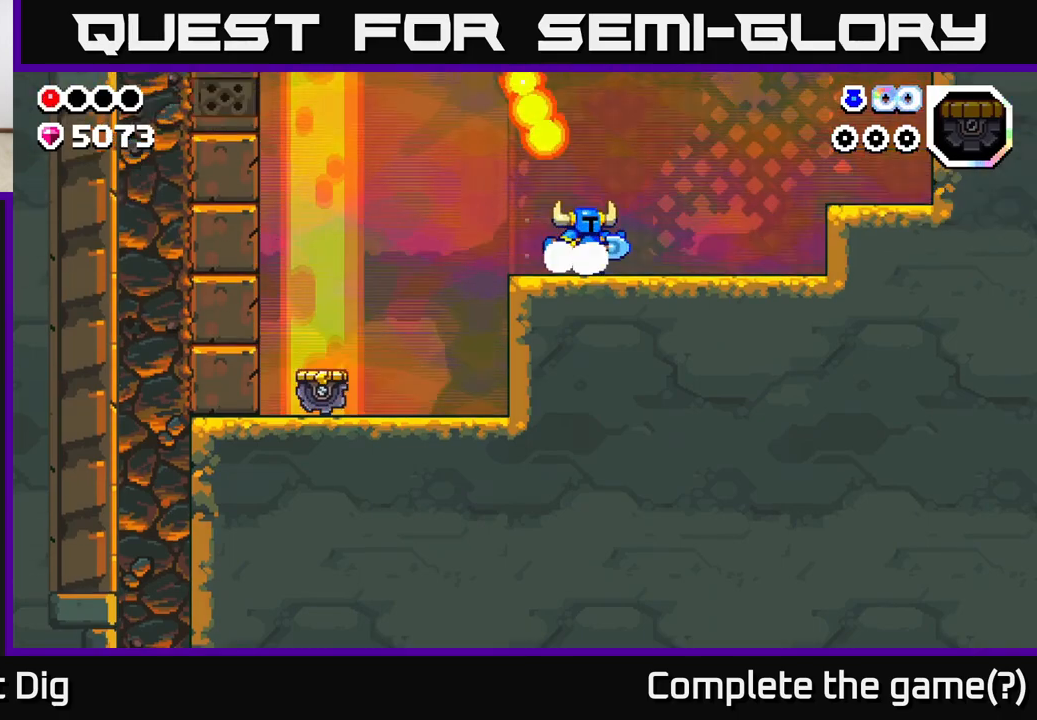
{"buttons": [], "left_stick": "right", "right_stick": "center", "events": []}
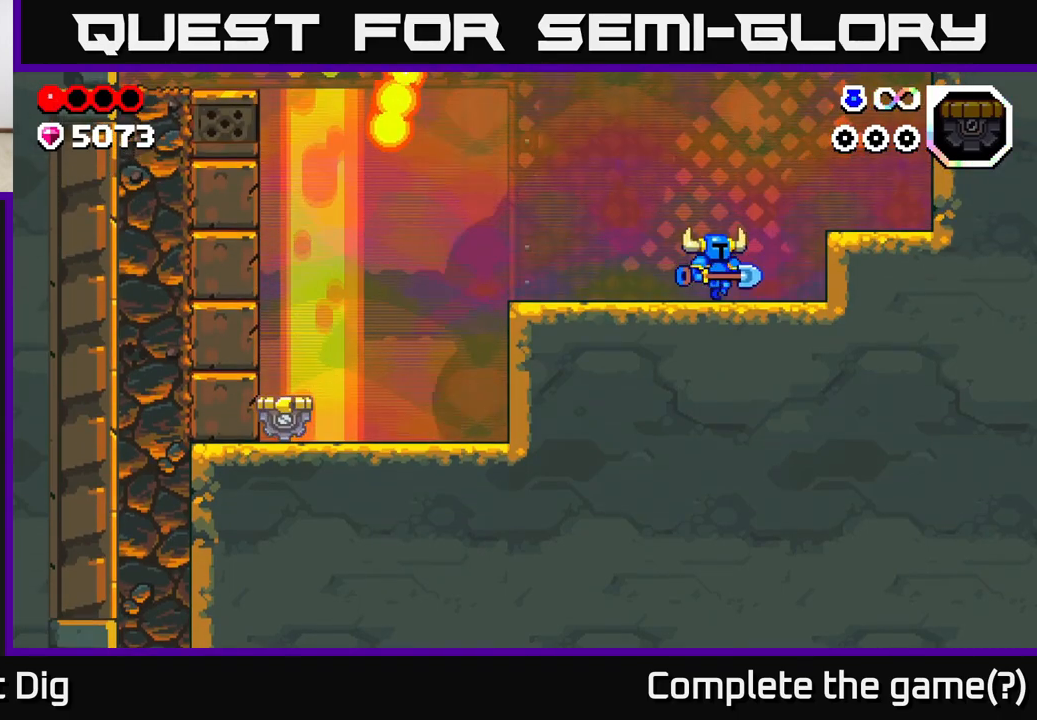
{"buttons": [], "left_stick": "center", "right_stick": "center", "events": [[233, "left_stick", "left"], [400, "left_stick", "center"]]}
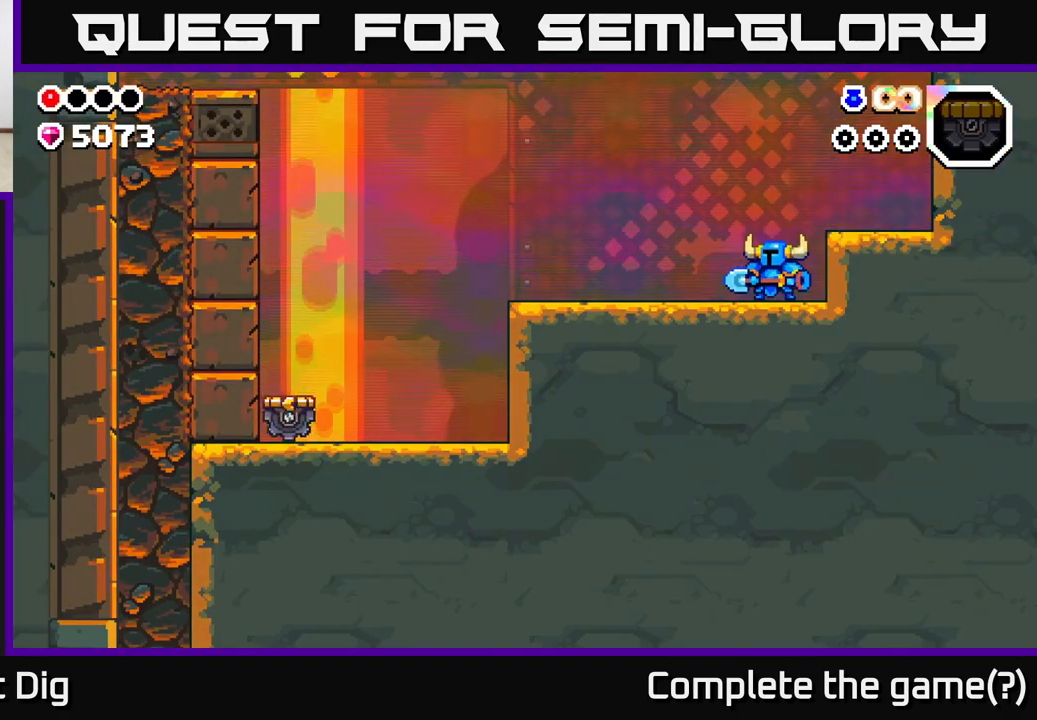
{"buttons": [], "left_stick": "center", "right_stick": "center", "events": []}
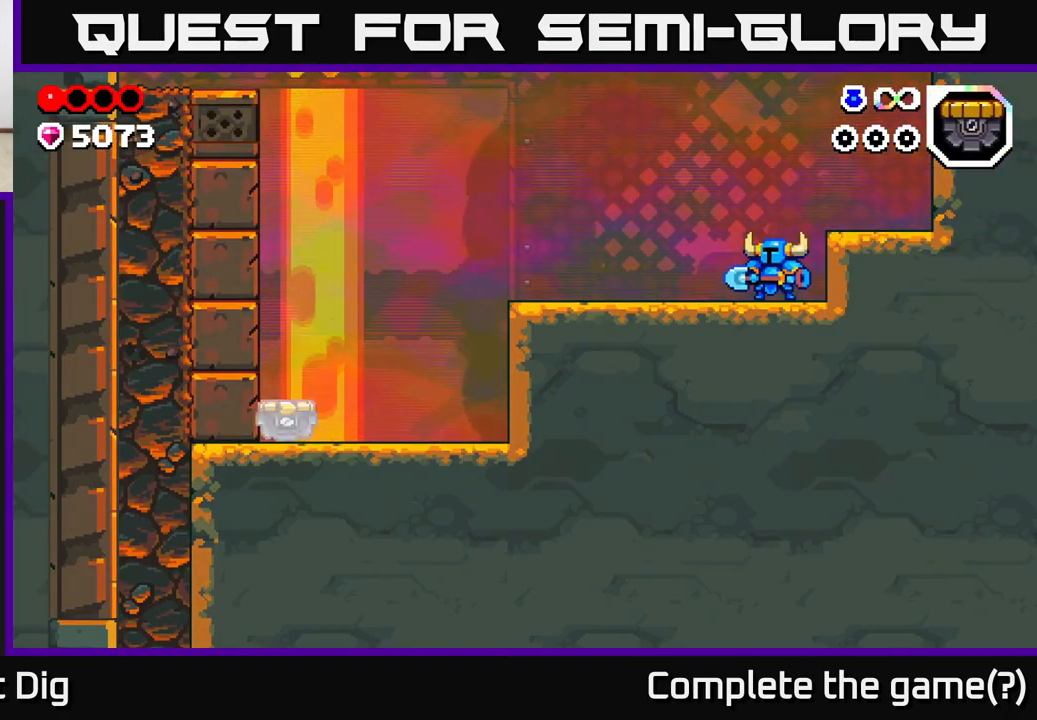
{"buttons": [], "left_stick": "center", "right_stick": "center", "events": []}
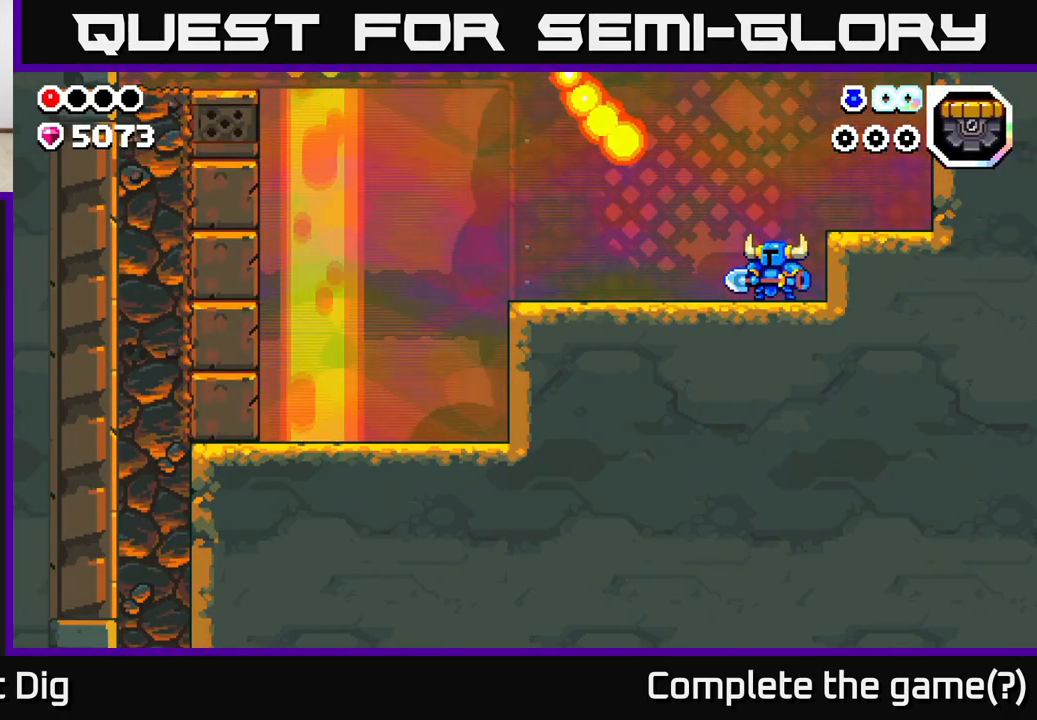
{"buttons": [], "left_stick": "left", "right_stick": "center", "events": [[50, "Y", "down"], [100, "Y", "up"], [117, "left_stick", "left"], [233, "A", "down"], [300, "A", "up"]]}
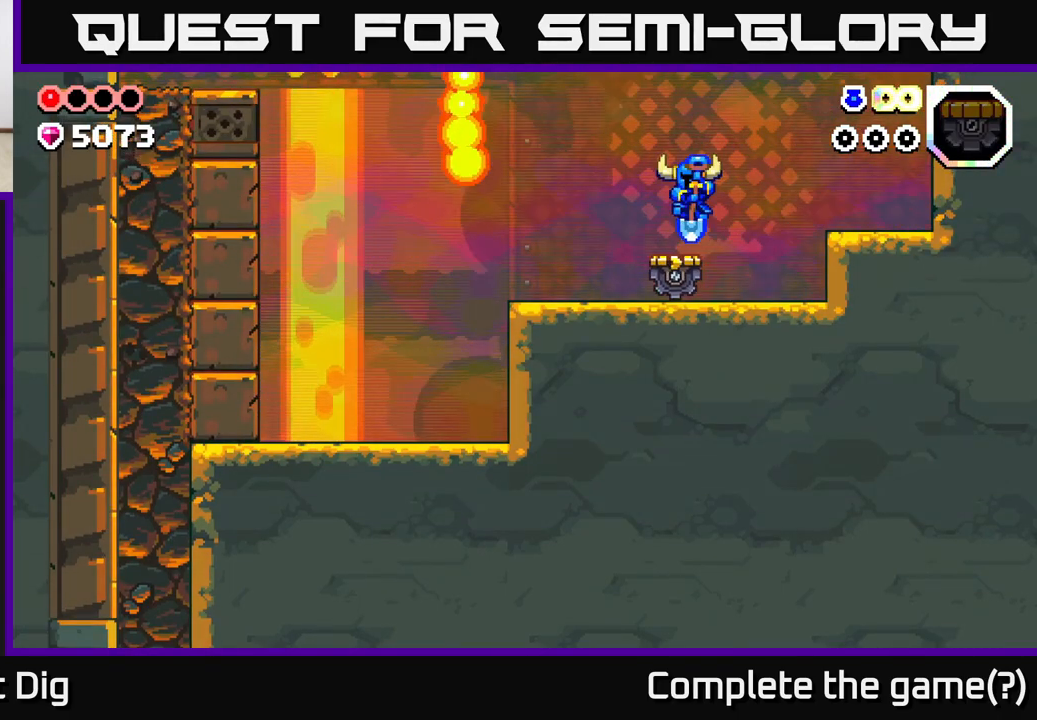
{"buttons": [], "left_stick": "center", "right_stick": "center", "events": [[100, "left_stick", "center"]]}
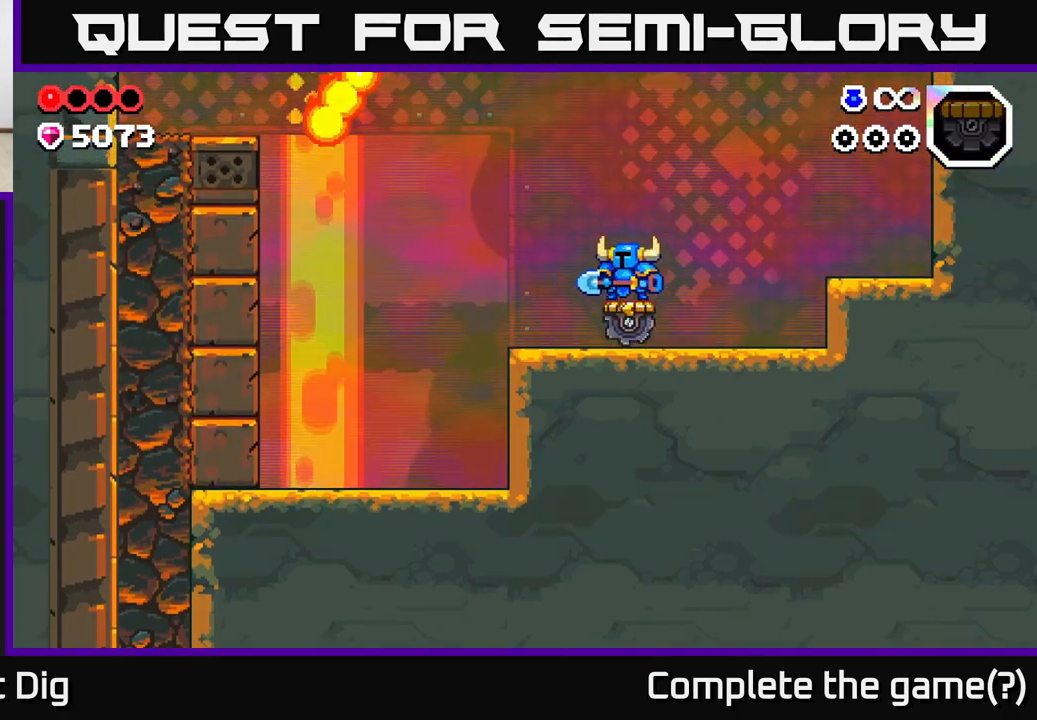
{"buttons": [], "left_stick": "center", "right_stick": "center", "events": []}
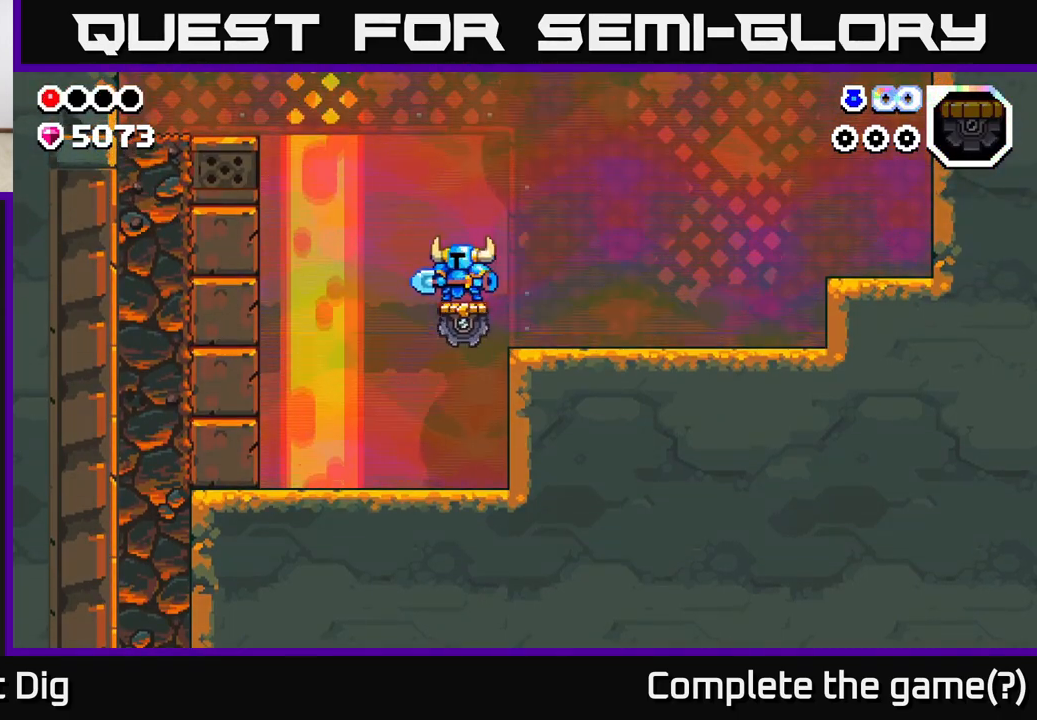
{"buttons": ["A"], "left_stick": "left", "right_stick": "center", "events": [[400, "left_stick", "left"], [417, "A", "down"]]}
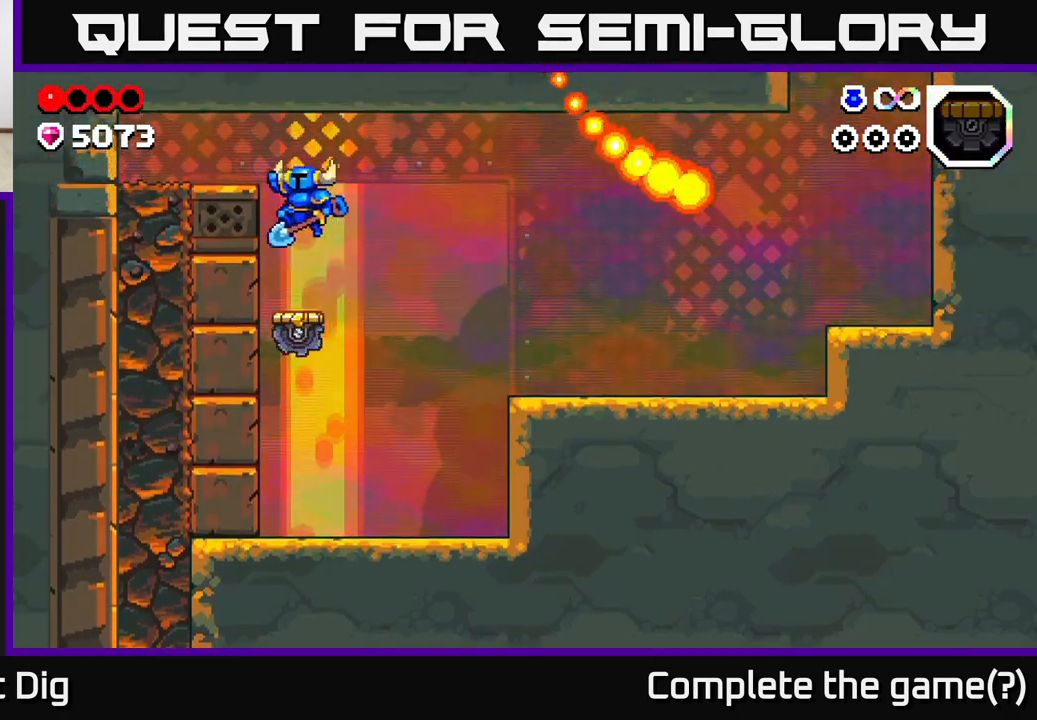
{"buttons": [], "left_stick": "left", "right_stick": "center", "events": [[283, "A", "up"]]}
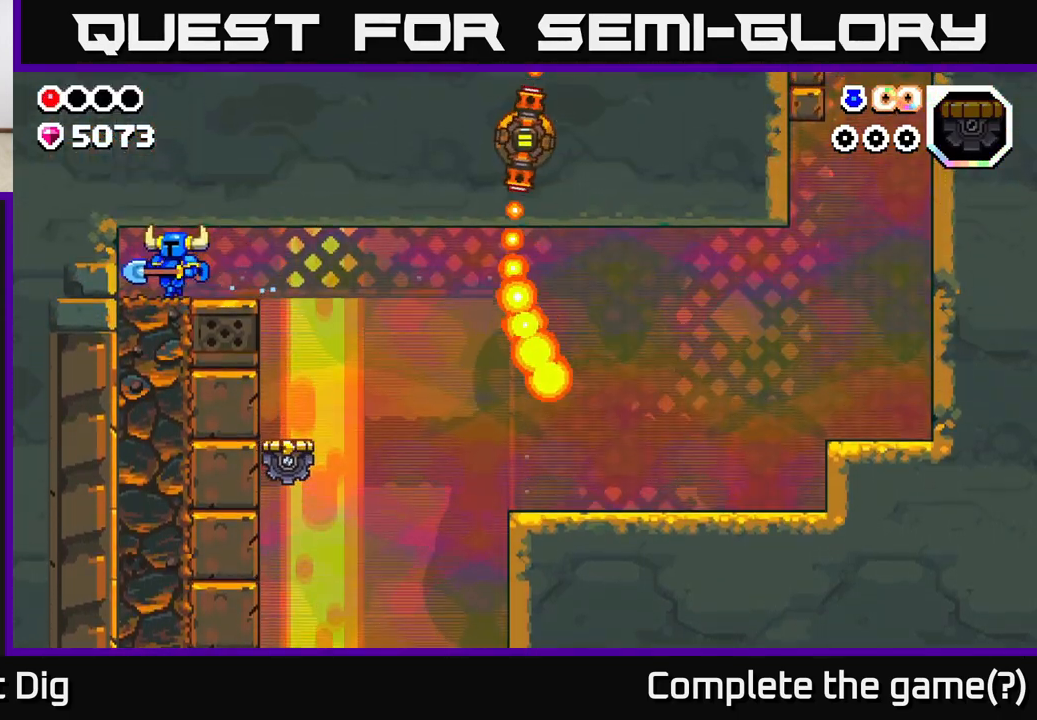
{"buttons": [], "left_stick": "down", "right_stick": "center", "events": [[117, "X", "down"], [117, "left_stick", "down"], [217, "X", "up"], [350, "X", "down"], [467, "X", "up"]]}
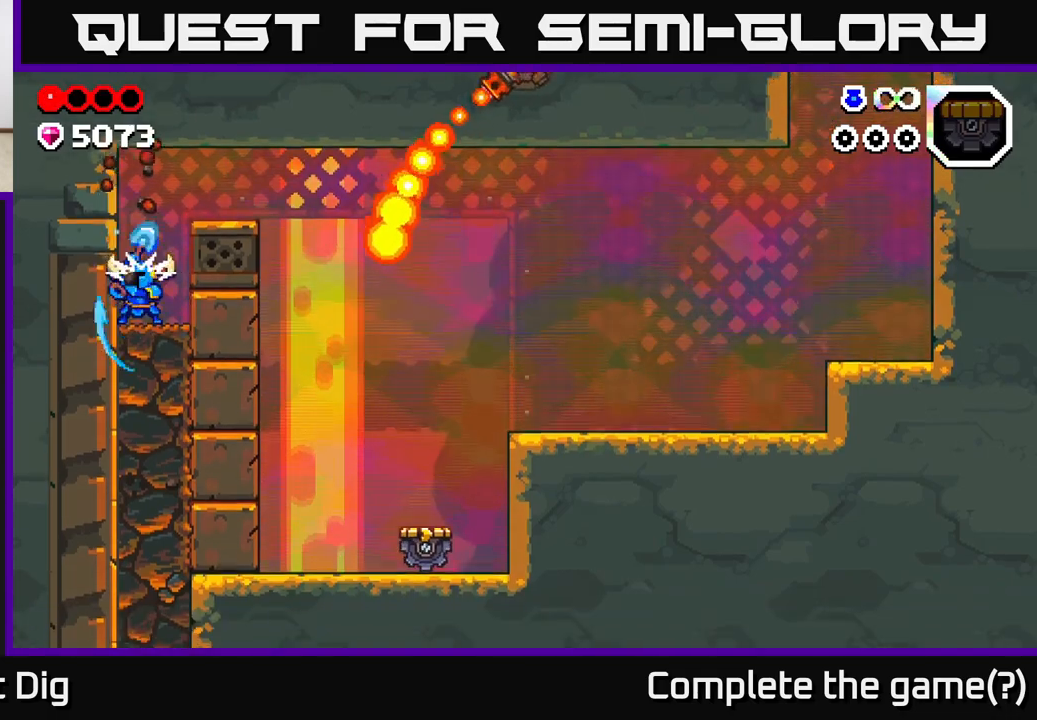
{"buttons": ["X"], "left_stick": "down", "right_stick": "center", "events": [[67, "X", "down"], [200, "X", "up"], [283, "X", "down"], [417, "X", "up"], [500, "X", "down"]]}
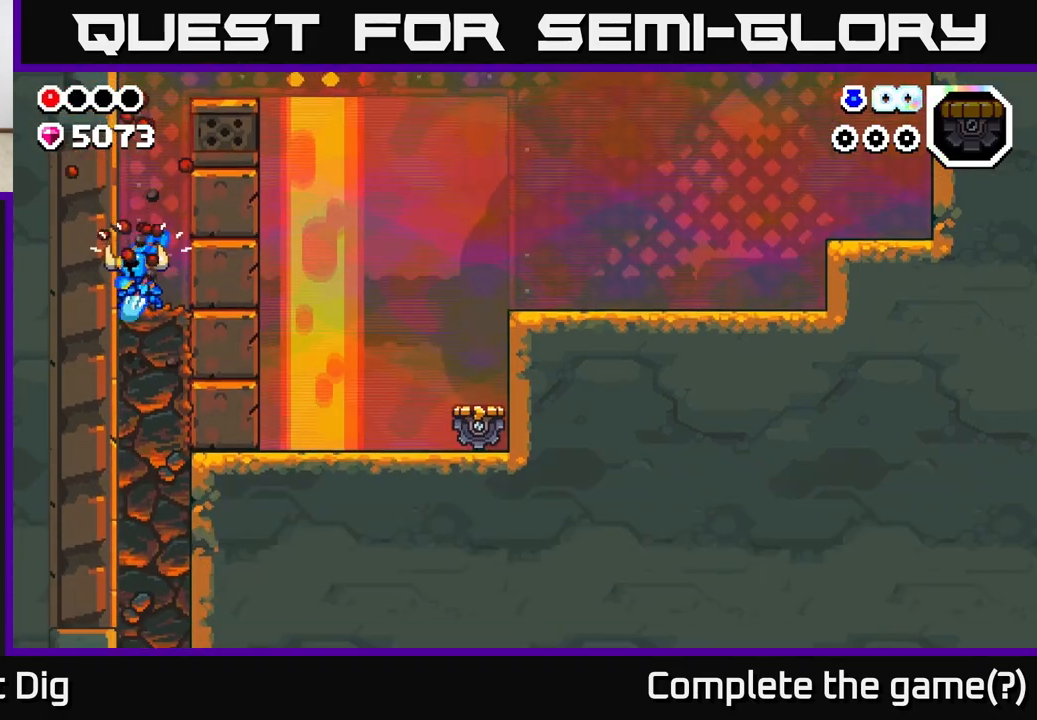
{"buttons": ["X"], "left_stick": "down", "right_stick": "center", "events": [[117, "X", "up"], [233, "X", "down"], [350, "X", "up"], [433, "X", "down"]]}
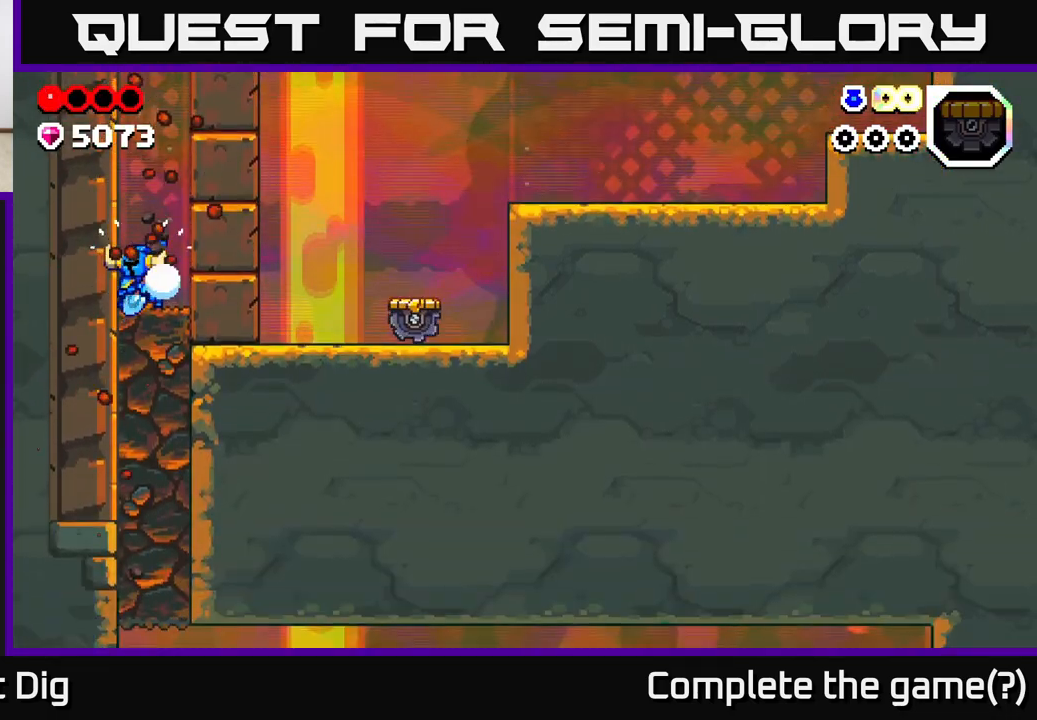
{"buttons": [], "left_stick": "down", "right_stick": "center", "events": [[50, "X", "up"], [133, "X", "down"], [267, "X", "up"], [350, "X", "down"], [467, "X", "up"]]}
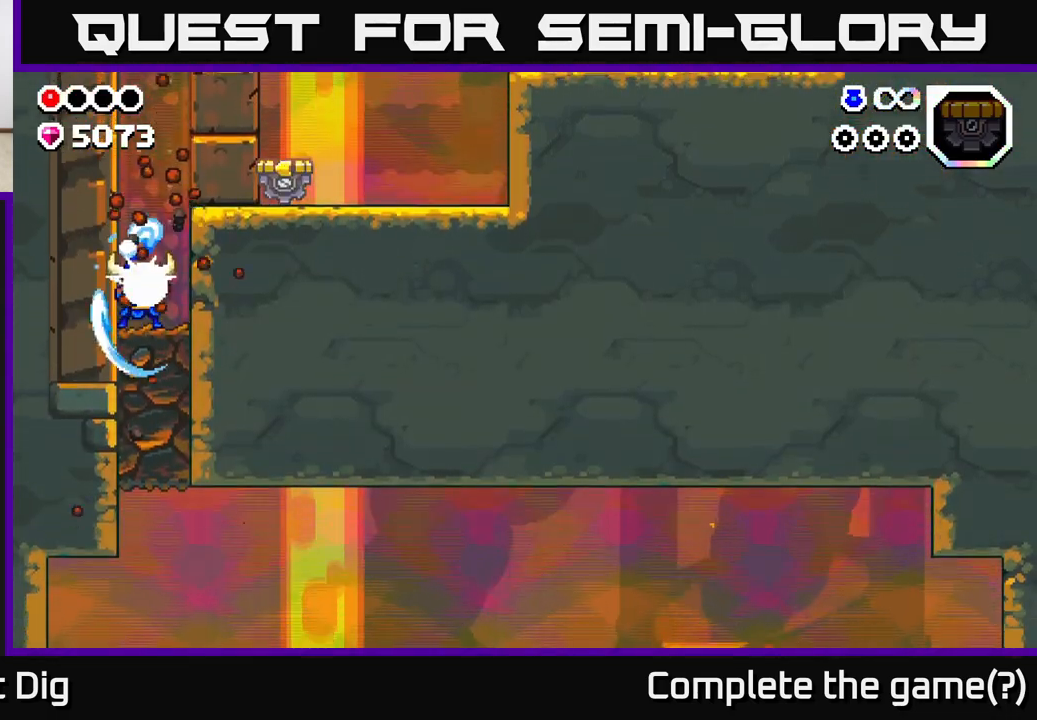
{"buttons": ["X"], "left_stick": "down", "right_stick": "center", "events": [[50, "X", "down"], [183, "X", "up"], [267, "X", "down"], [400, "X", "up"], [467, "X", "down"]]}
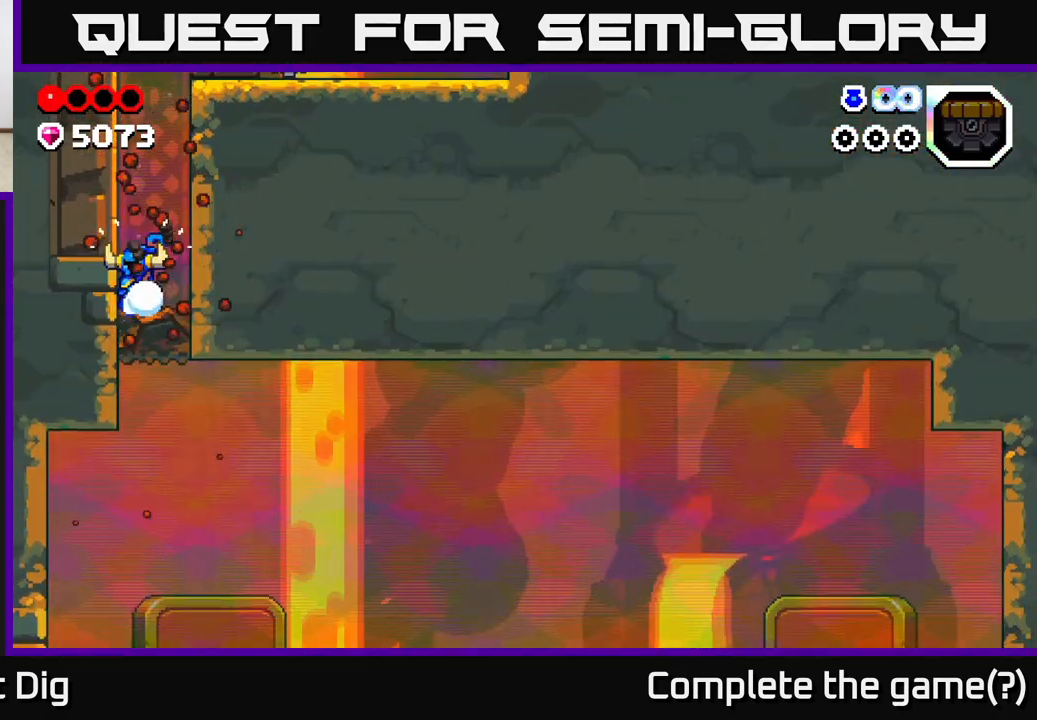
{"buttons": [], "left_stick": "right", "right_stick": "center", "events": [[83, "X", "up"], [167, "X", "down"], [250, "X", "up"], [350, "left_stick", "right"]]}
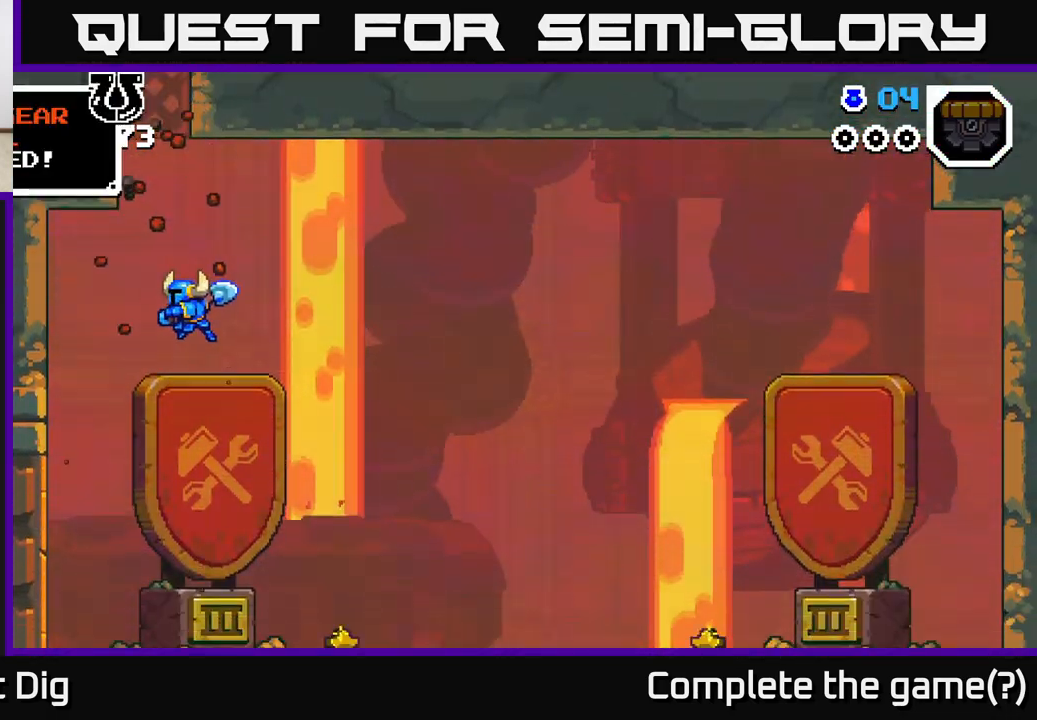
{"buttons": [], "left_stick": "right", "right_stick": "center", "events": []}
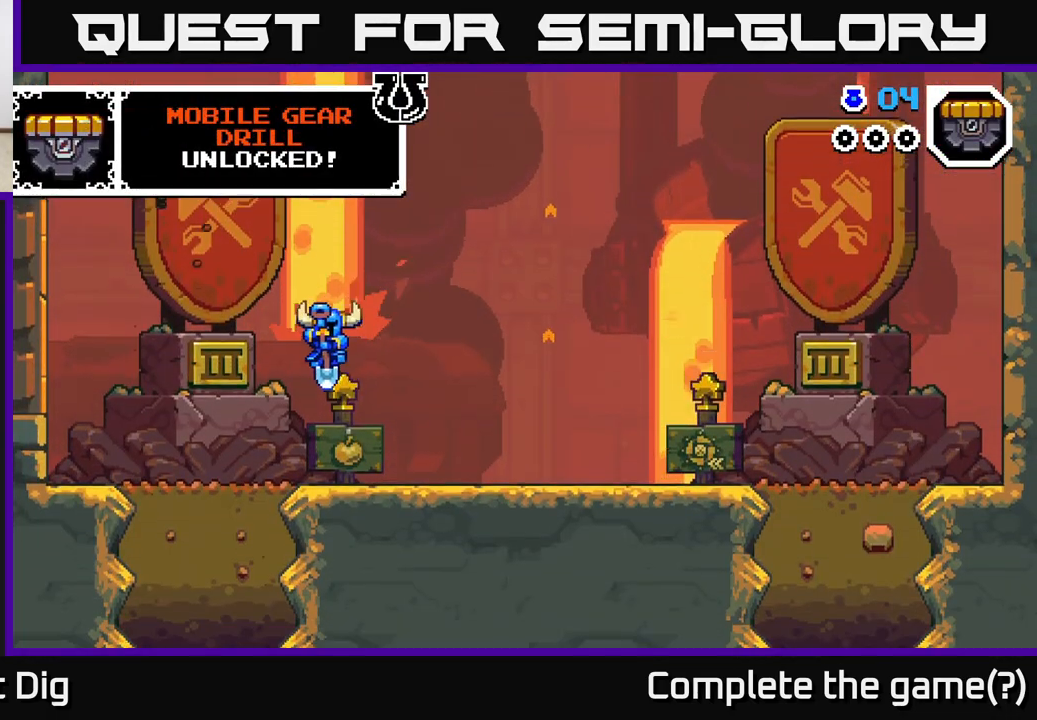
{"buttons": [], "left_stick": "right", "right_stick": "center", "events": []}
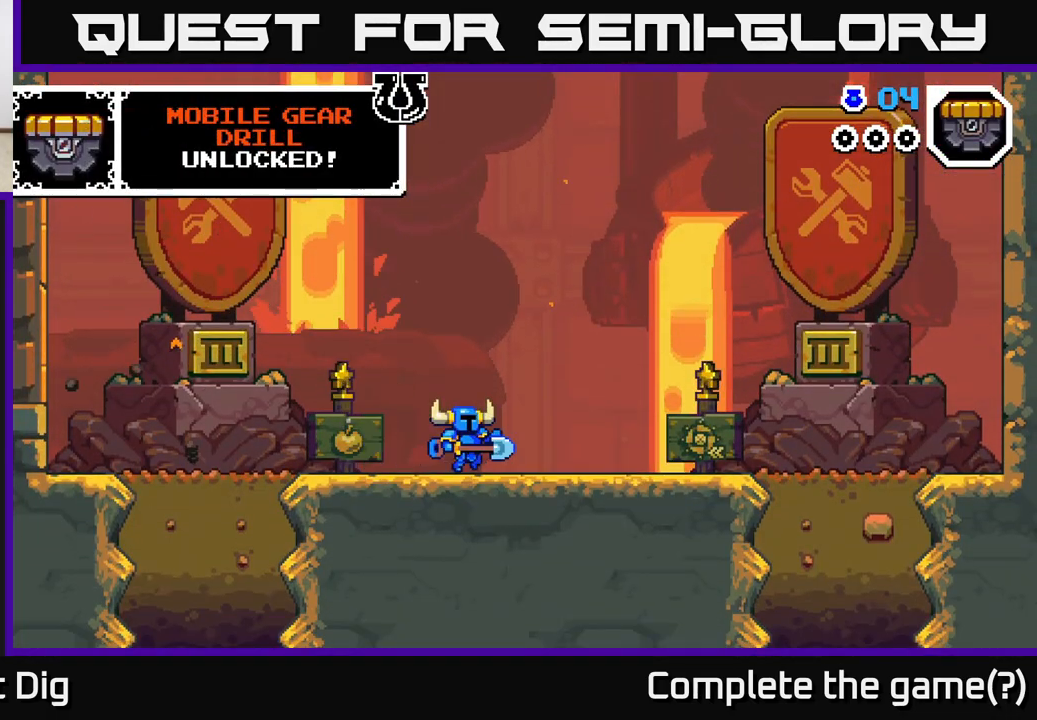
{"buttons": [], "left_stick": "center", "right_stick": "center", "events": [[500, "left_stick", "center"]]}
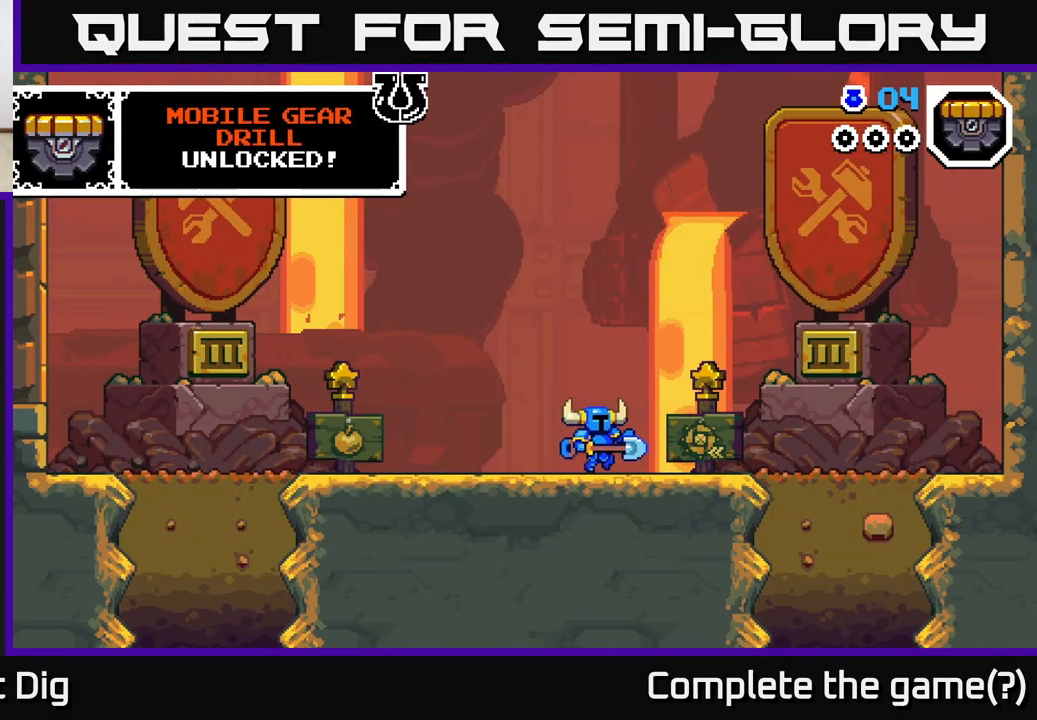
{"buttons": [], "left_stick": "center", "right_stick": "center", "events": [[17, "left_stick", "left"], [167, "left_stick", "center"]]}
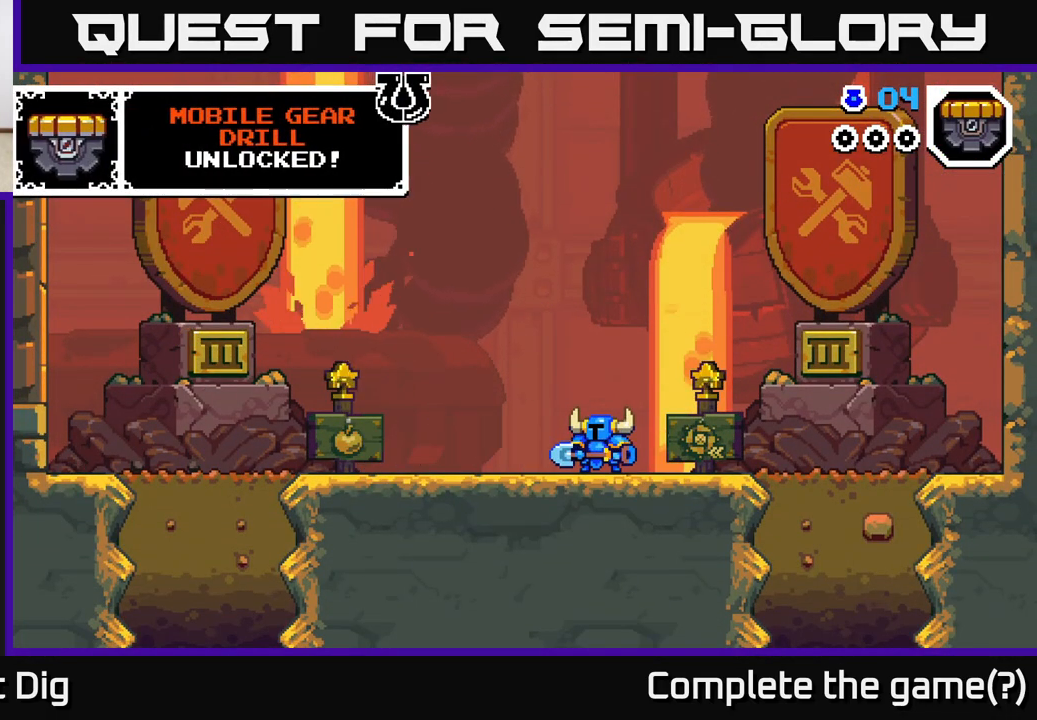
{"buttons": [], "left_stick": "right", "right_stick": "center", "events": [[117, "left_stick", "left"], [333, "left_stick", "right"]]}
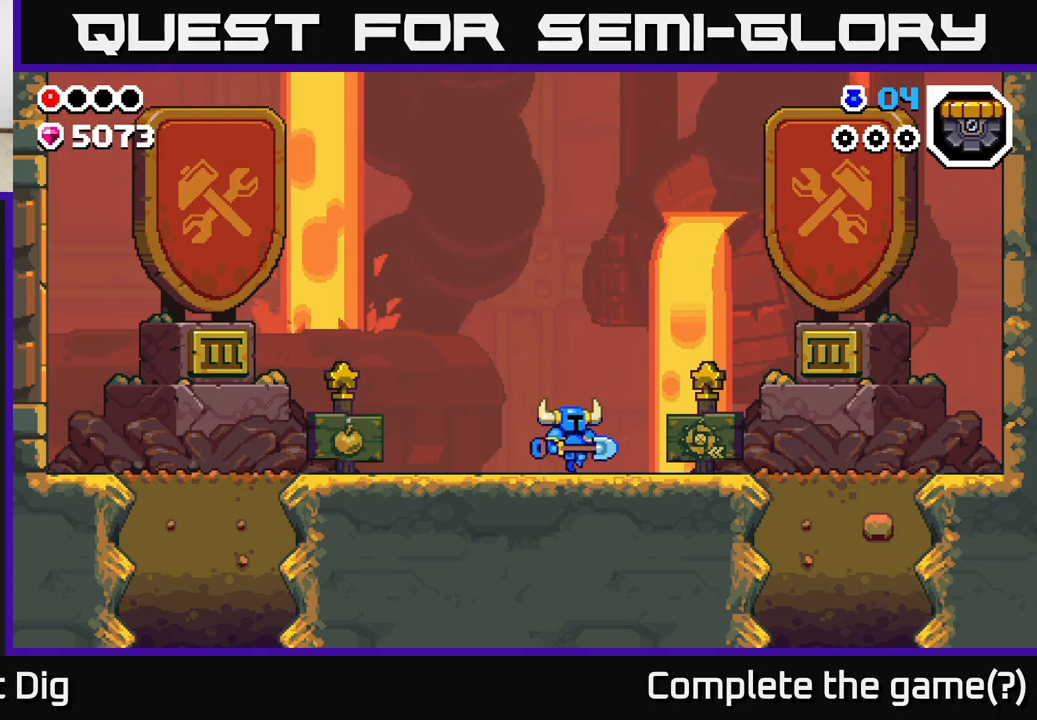
{"buttons": [], "left_stick": "left", "right_stick": "center", "events": [[150, "left_stick", "up"], [200, "left_stick", "left"]]}
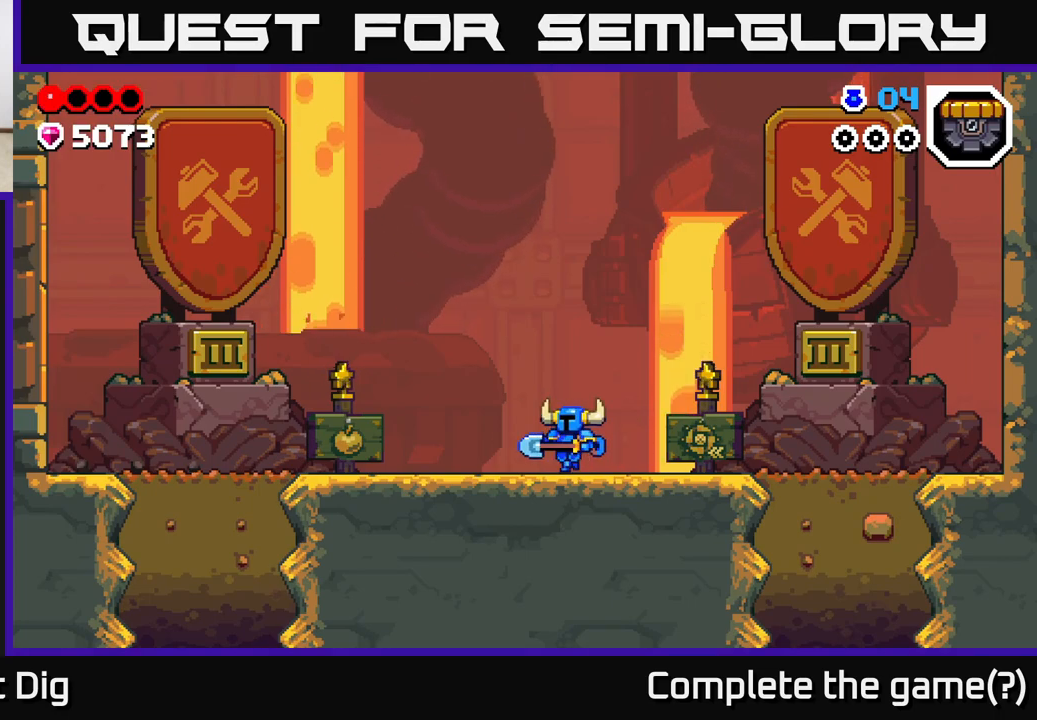
{"buttons": [], "left_stick": "left", "right_stick": "center", "events": []}
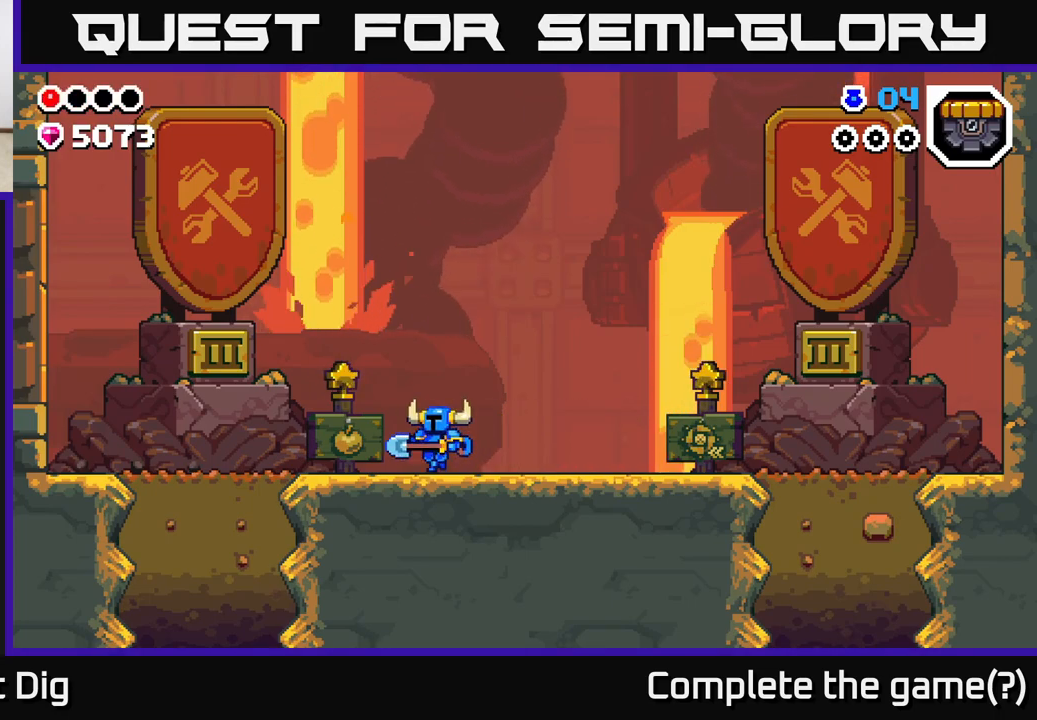
{"buttons": [], "left_stick": "up-left", "right_stick": "center", "events": [[283, "left_stick", "up-left"]]}
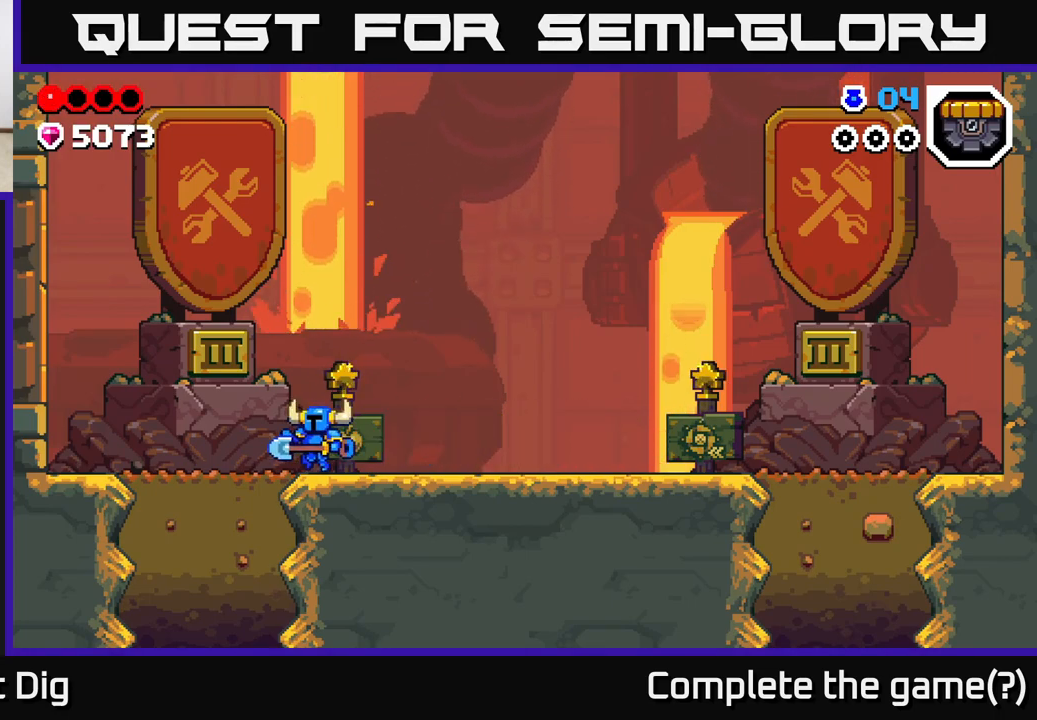
{"buttons": [], "left_stick": "down", "right_stick": "center", "events": [[300, "left_stick", "down"], [367, "X", "down"], [467, "X", "up"]]}
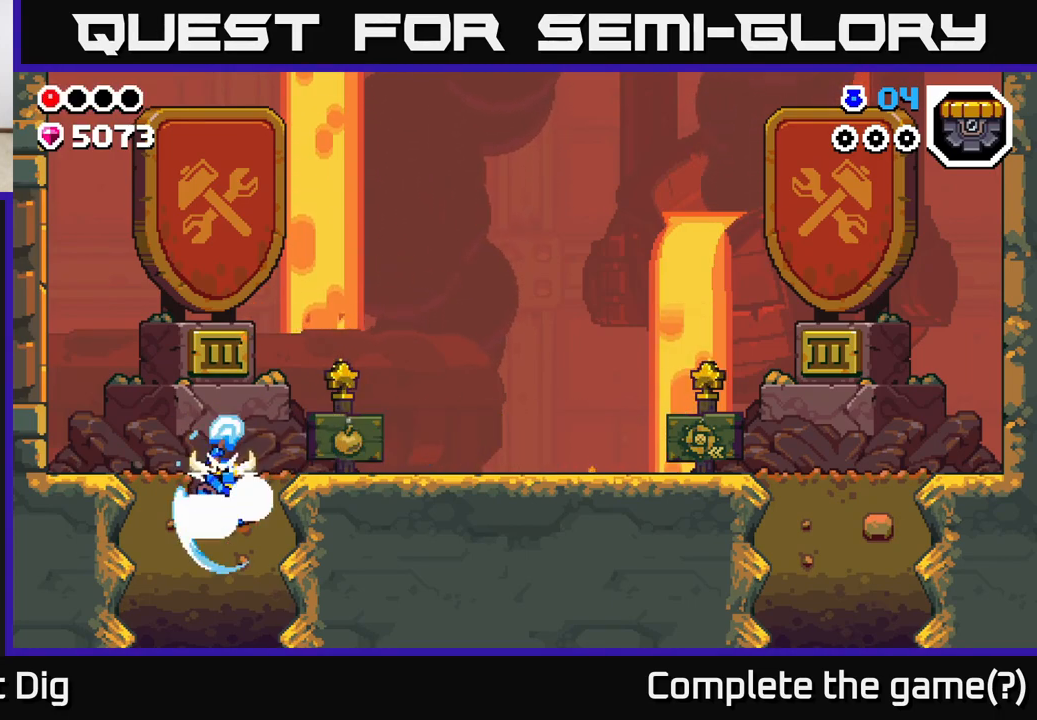
{"buttons": ["X"], "left_stick": "down", "right_stick": "center", "events": [[83, "X", "down"], [183, "X", "up"], [283, "X", "down"], [383, "X", "up"], [467, "X", "down"]]}
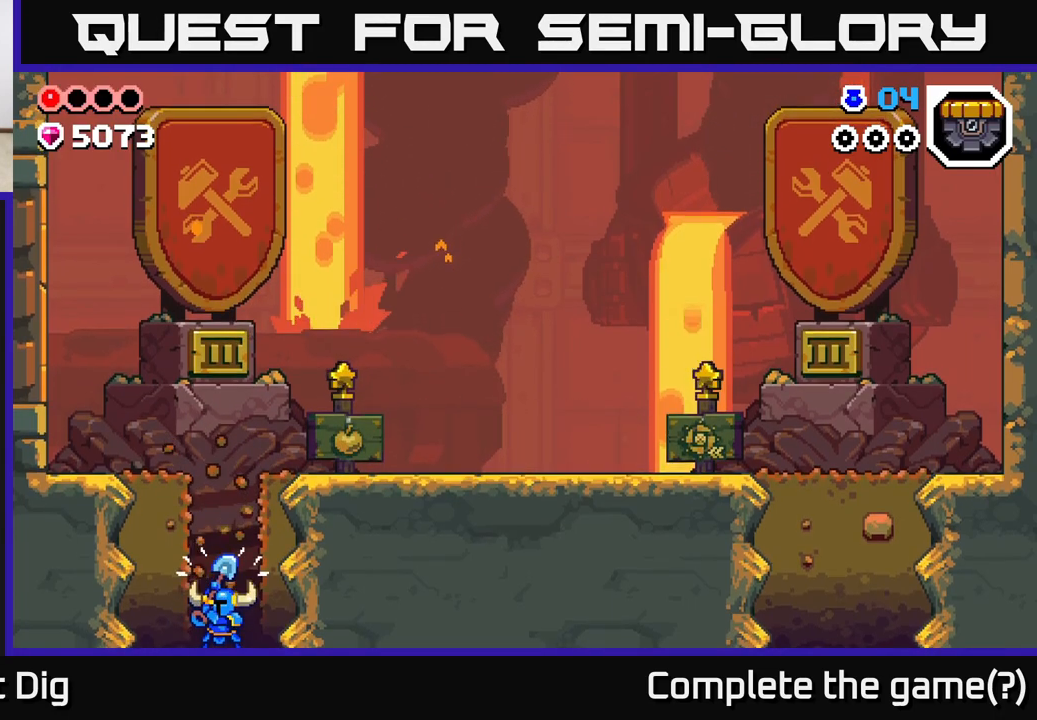
{"buttons": [], "left_stick": "center", "right_stick": "center", "events": [[83, "X", "up"], [333, "left_stick", "center"]]}